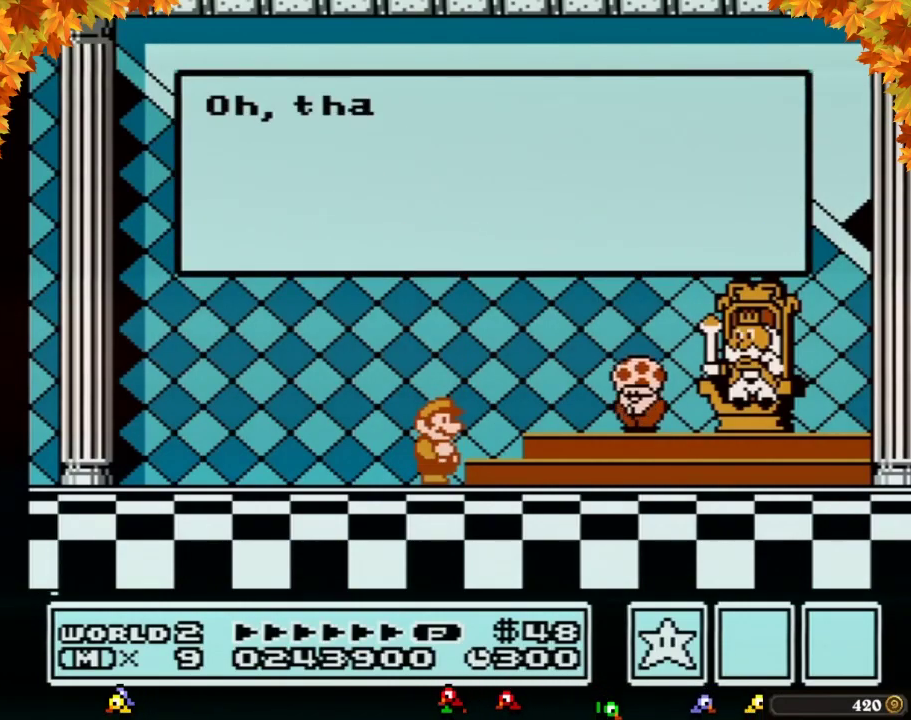
Gameplay with a controller (Nintendo layout); each line is a JSON object with the inputs held at the frame after it. "events" lists button and stick changes between this image and that frame as [ms after this image, input, new state], when the widget could be followed in between. Not read: L3 R3.
{"buttons": ["A"], "events": [[433, "A", "down"]]}
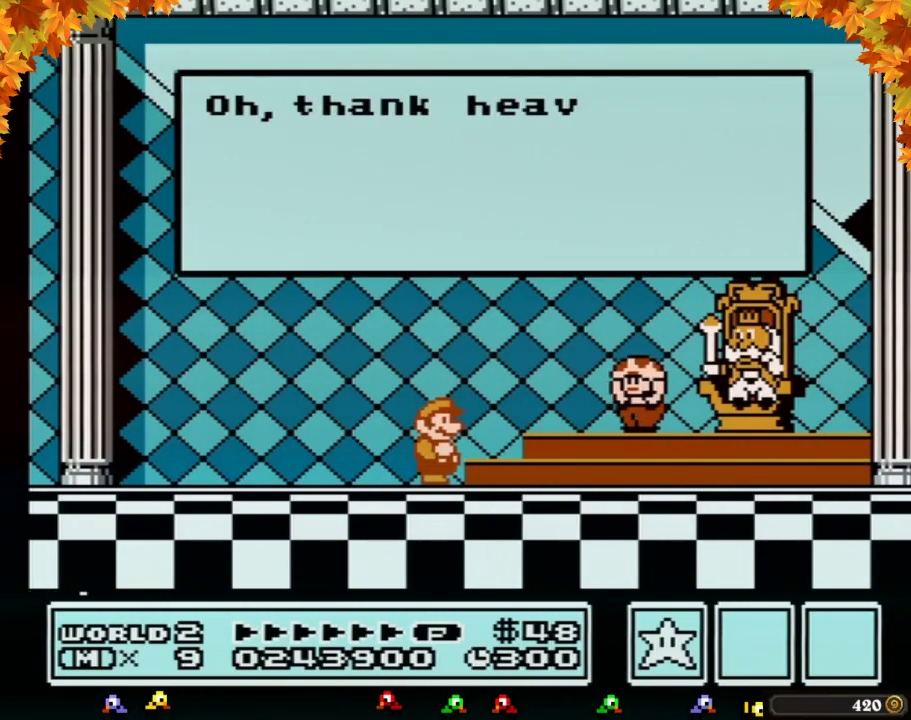
{"buttons": [], "events": [[17, "A", "up"], [83, "A", "down"], [150, "A", "up"], [217, "A", "down"], [300, "A", "up"], [367, "A", "down"], [433, "A", "up"]]}
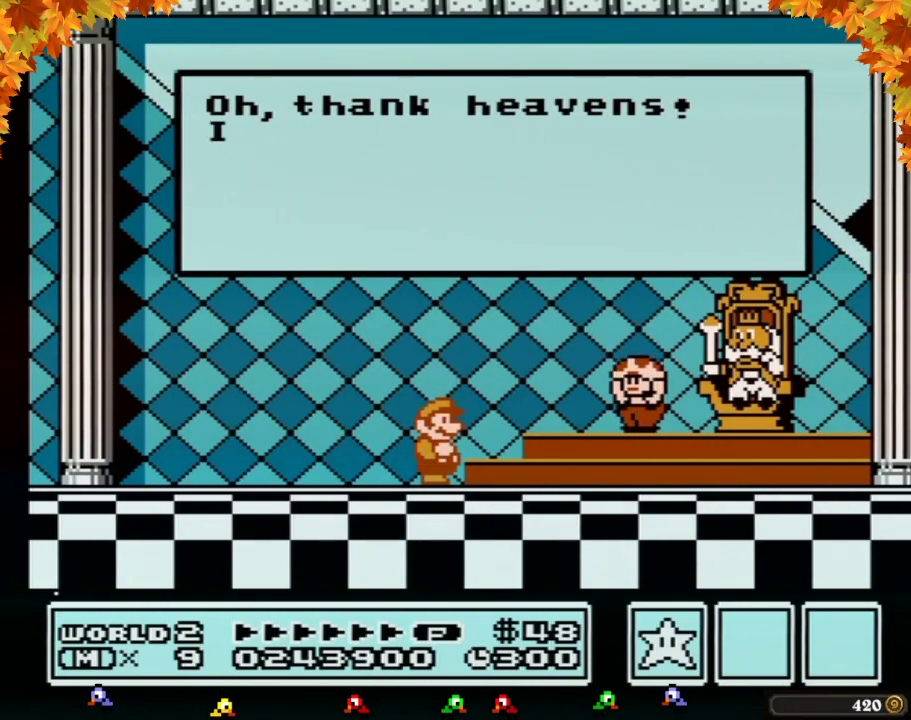
{"buttons": ["A"], "events": [[50, "A", "down"], [83, "A", "up"], [117, "A", "down"], [150, "A", "up"], [183, "A", "down"], [217, "A", "up"], [250, "A", "down"], [333, "A", "up"], [367, "A", "down"], [400, "A", "up"], [433, "A", "down"], [467, "A", "up"], [483, "A", "down"]]}
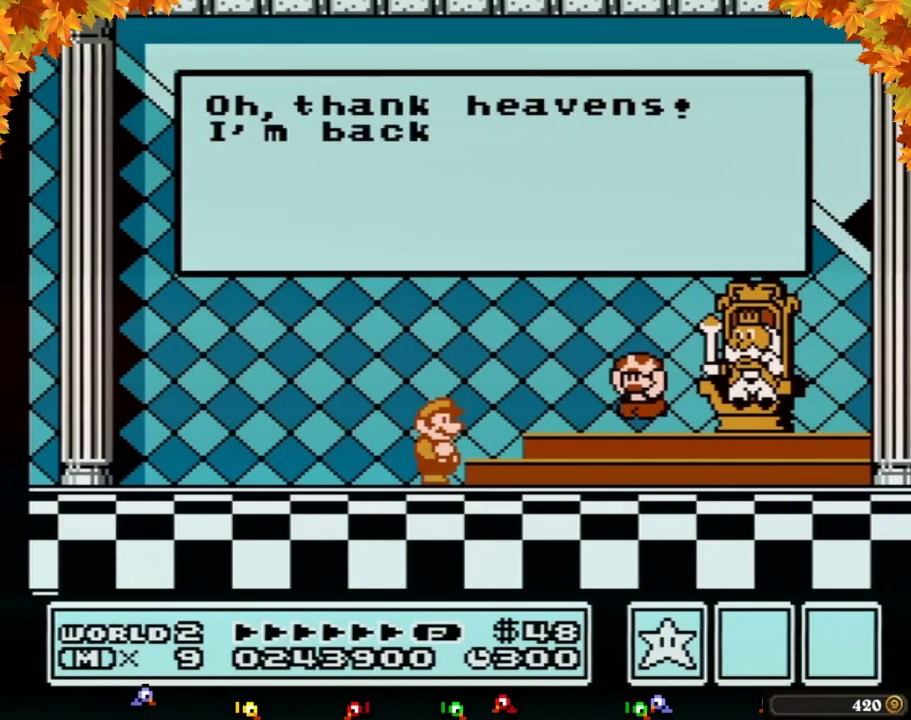
{"buttons": ["A"], "events": [[83, "A", "up"], [117, "A", "down"], [217, "A", "up"], [250, "A", "down"], [267, "A", "up"], [300, "A", "down"], [333, "A", "up"], [367, "A", "down"], [467, "A", "up"], [483, "A", "down"]]}
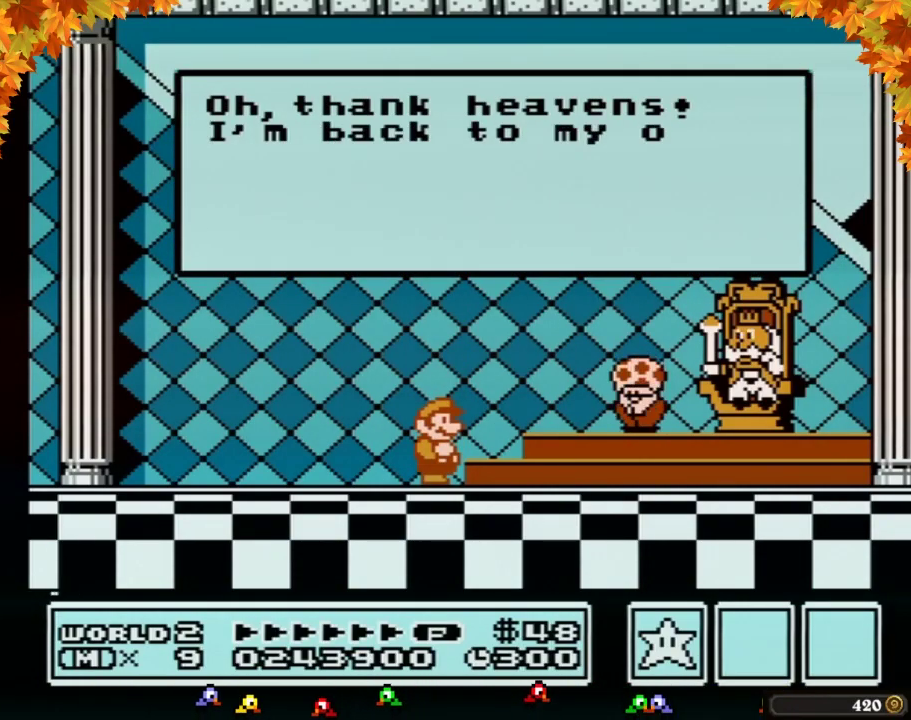
{"buttons": ["A"], "events": [[217, "A", "up"], [250, "A", "down"], [433, "A", "up"], [500, "A", "down"]]}
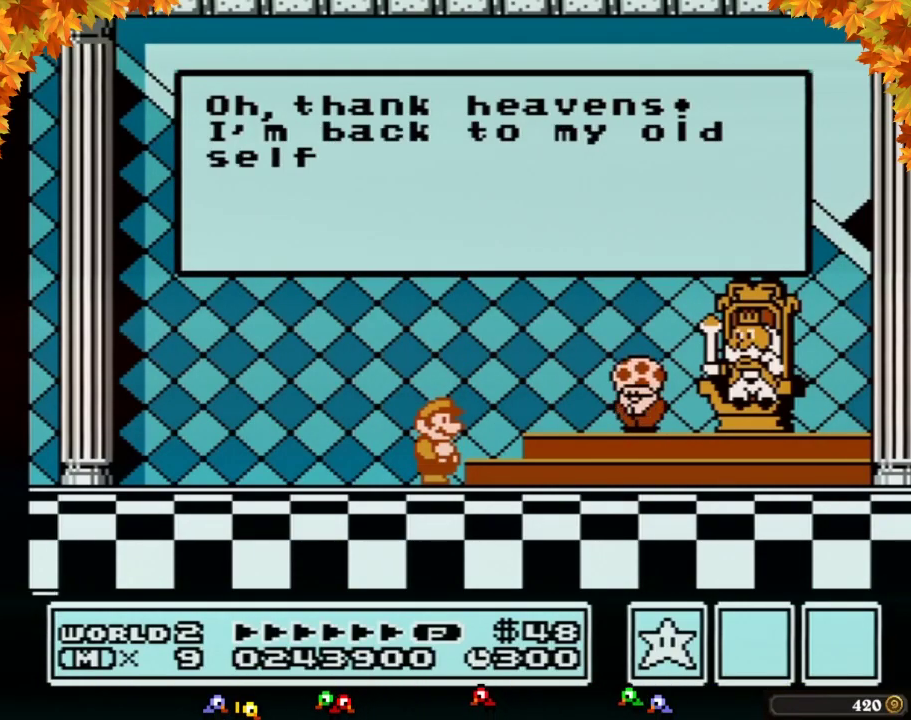
{"buttons": [], "events": [[150, "A", "up"]]}
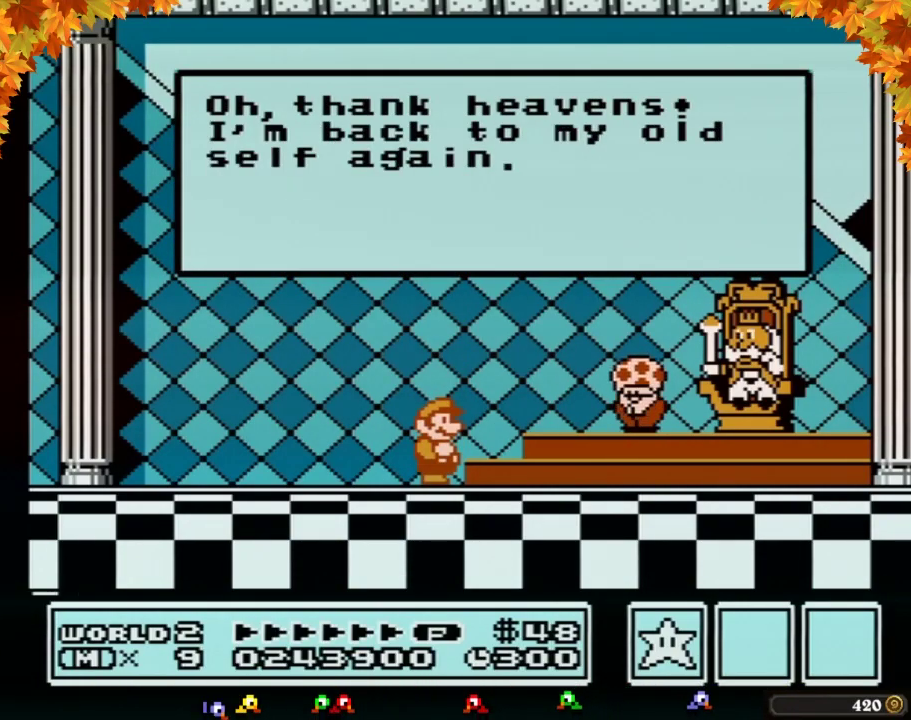
{"buttons": []}
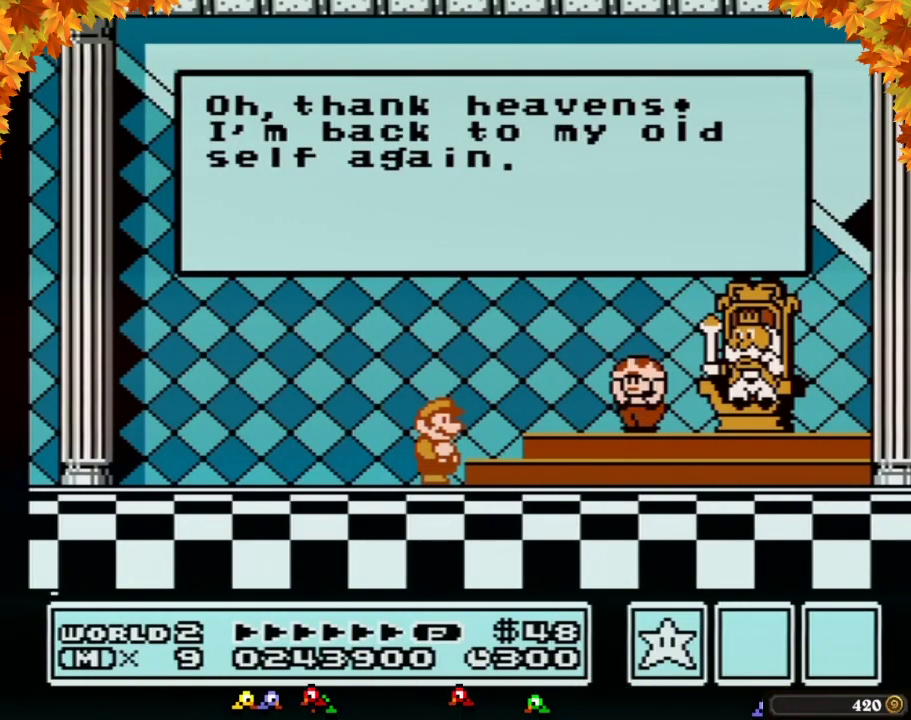
{"buttons": []}
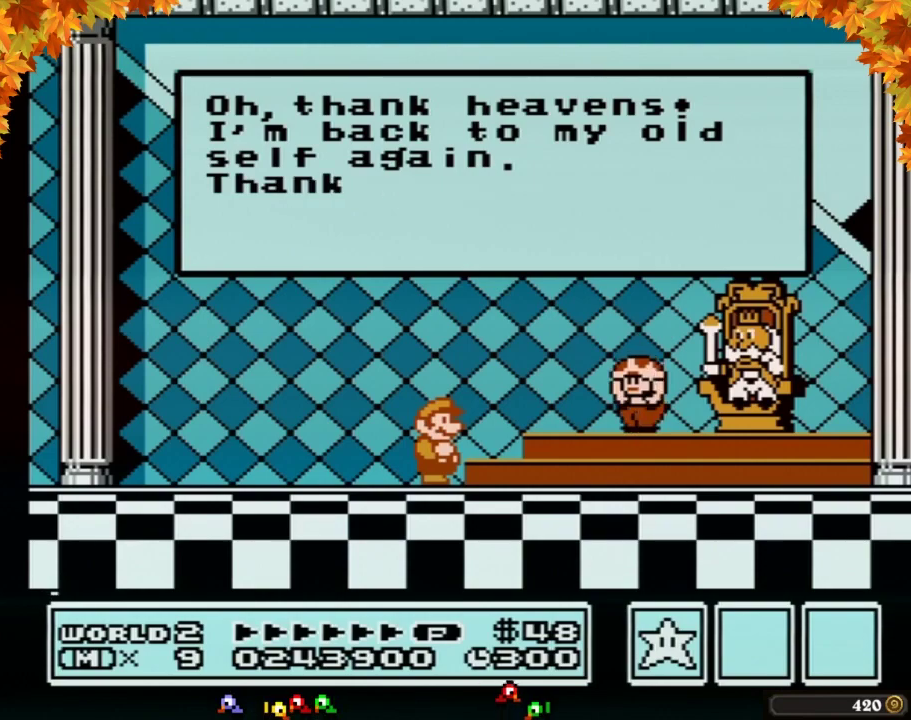
{"buttons": []}
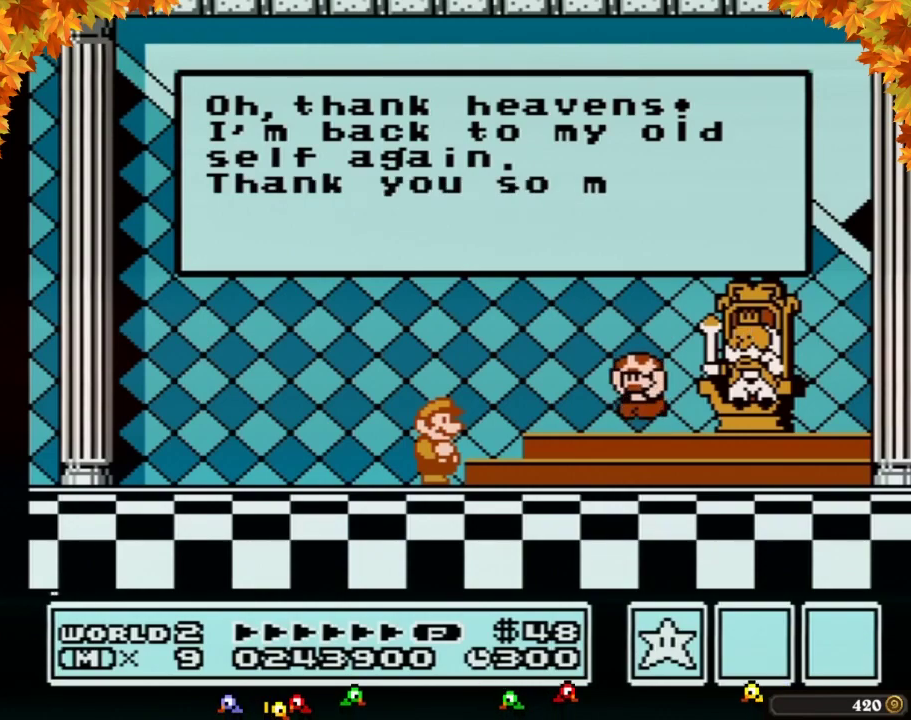
{"buttons": []}
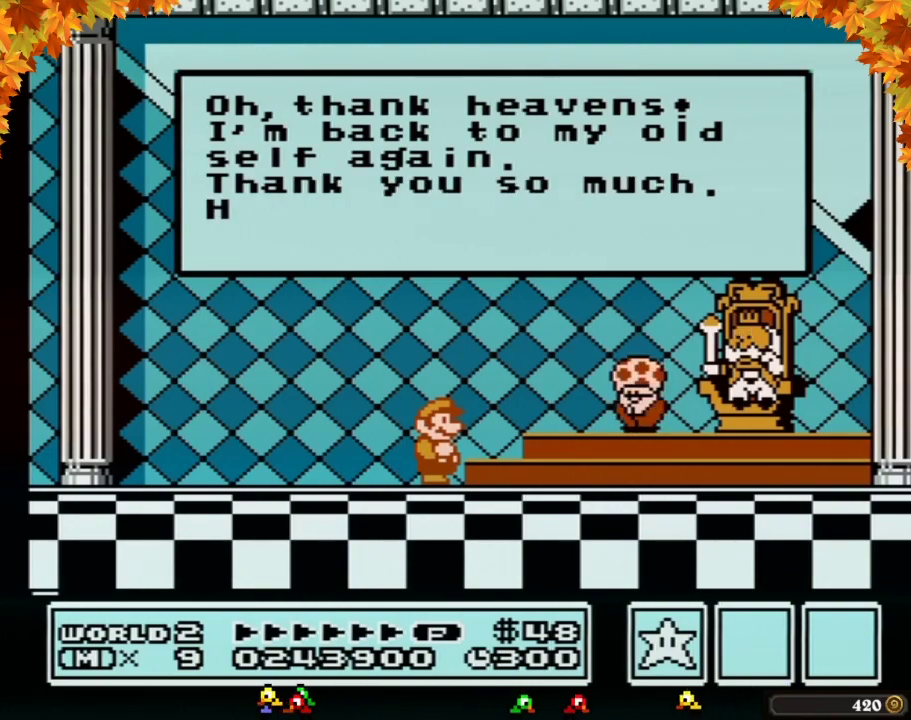
{"buttons": ["A"], "events": [[483, "A", "down"]]}
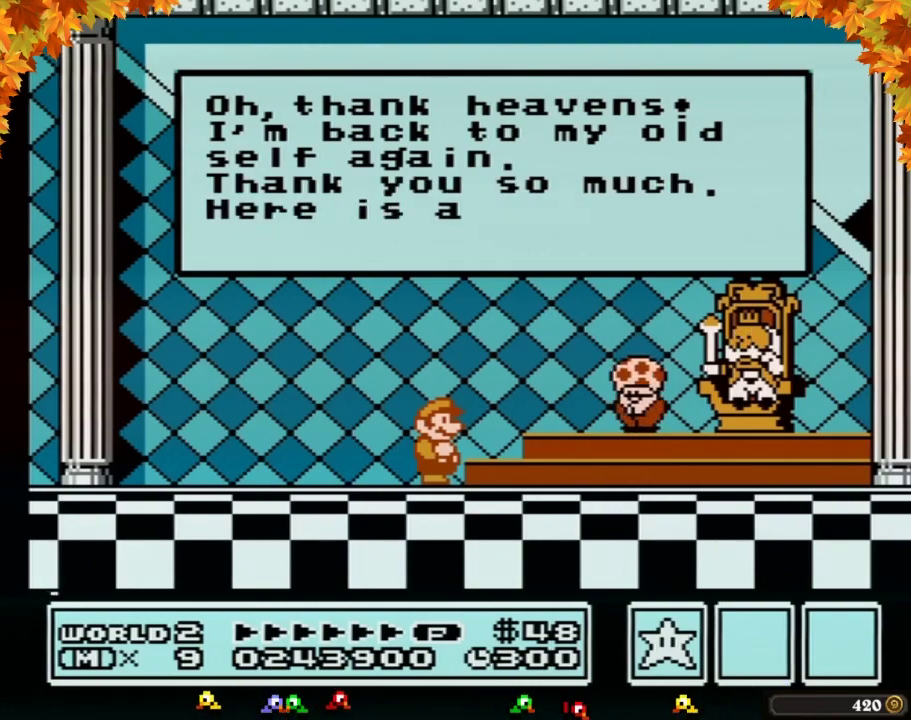
{"buttons": [], "events": [[100, "A", "up"], [167, "A", "down"], [250, "A", "up"], [283, "A", "down"], [383, "A", "up"], [483, "A", "down"], [500, "A", "up"]]}
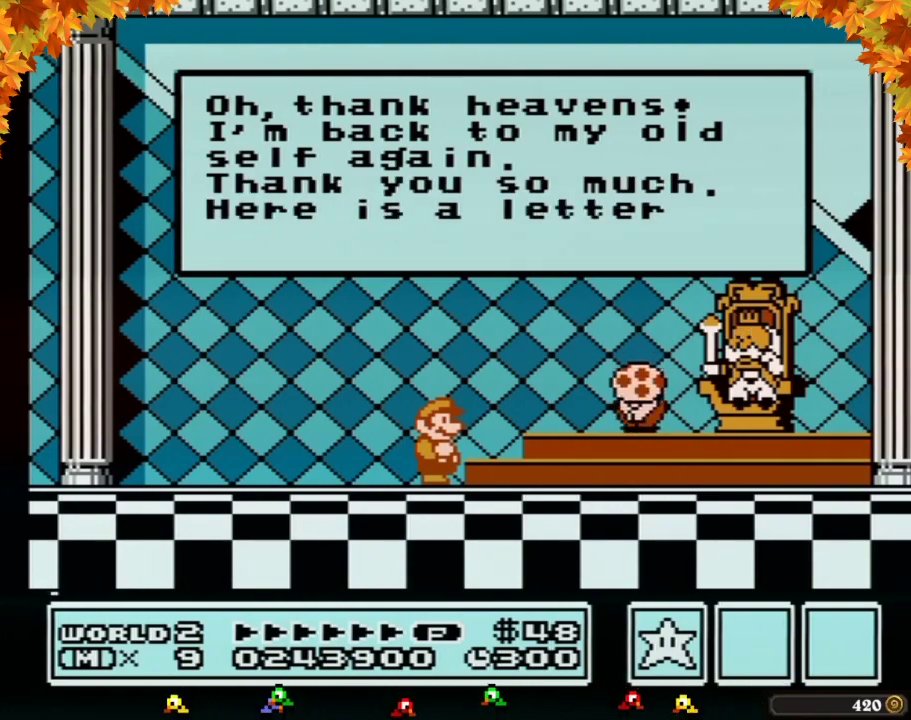
{"buttons": [], "events": [[450, "A", "down"], [483, "A", "up"]]}
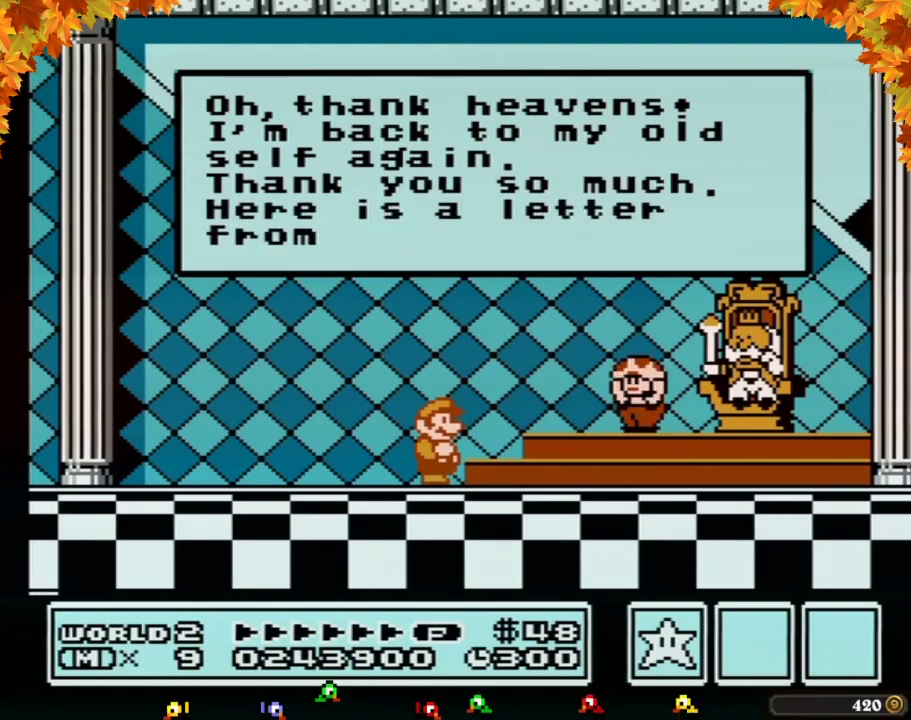
{"buttons": ["A"], "events": [[33, "A", "down"], [67, "A", "up"], [283, "A", "down"], [317, "A", "up"], [350, "A", "down"], [383, "A", "up"], [450, "A", "down"]]}